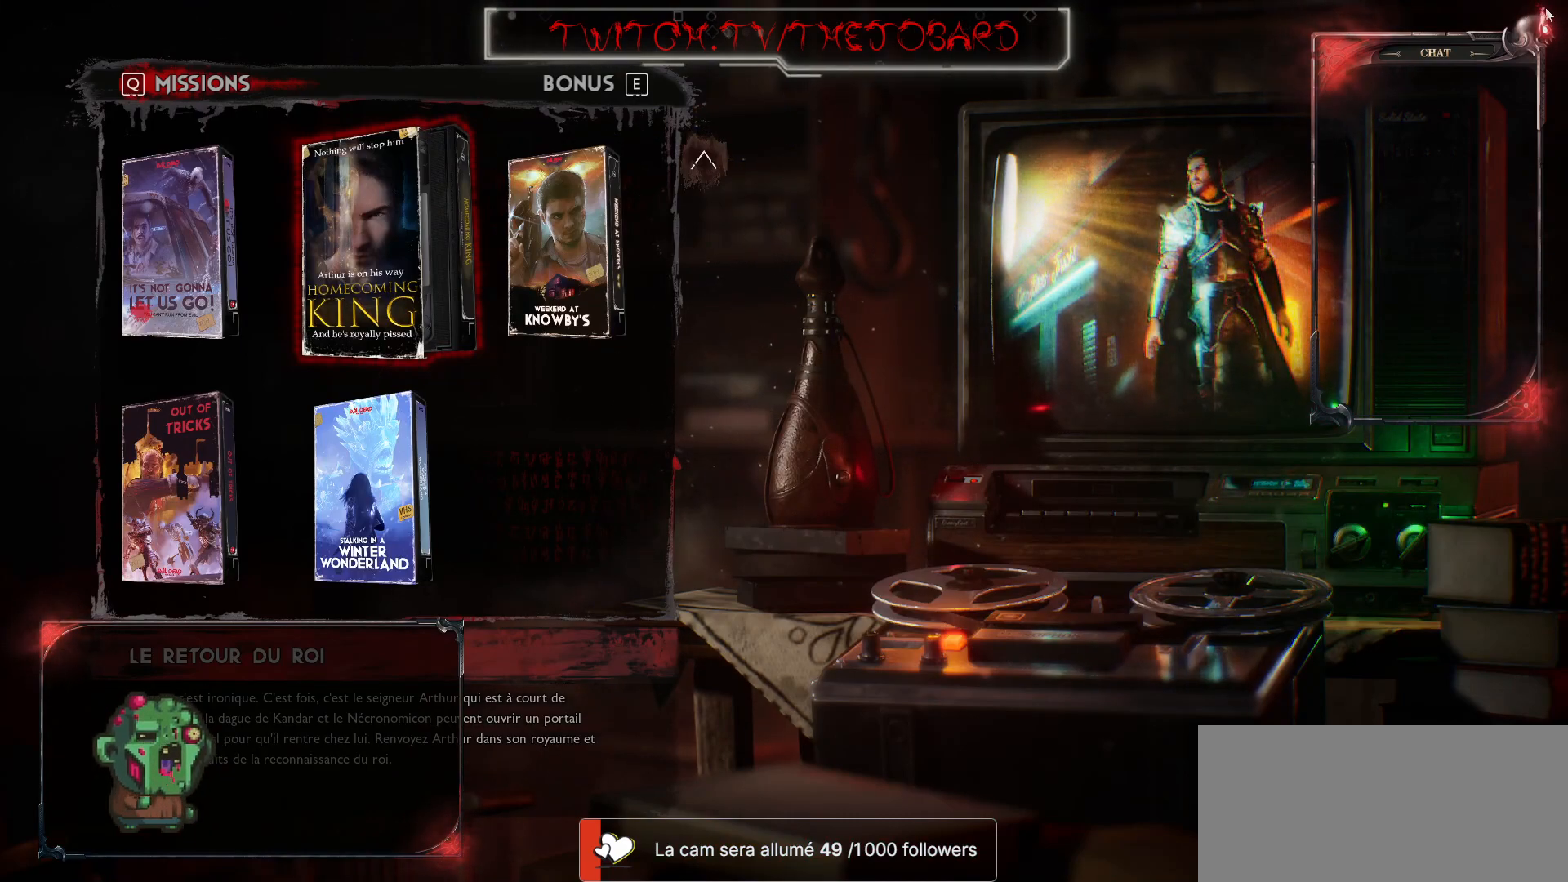
Gameplay with keyboard and mouse; each line is a JSON object with the keys and mouse buttons held at the frame after it. "events" lists presses ("down") and releases ("up") of "a", "ctrl", "d", "e", "f", "q", "r", "s", "shift", "space", "tab", "z", "mouse_left", "mouse_wheel" and "mouse_right" between this image and that frame as [ms after this image, input, new state], when the widget could be followed in between. "mouse_left", "mouse_wheel", "mouse_right" = the "left", "wheel", "right" buttons of the "mouse" list. No other keys are recorded. "wheel" means that the mouse wheel is clicked or scrolled. Mouse movement is not recorded.
{"keys": [], "mouse": ["wheel"], "events": [[417, "mouse_wheel", "down"]]}
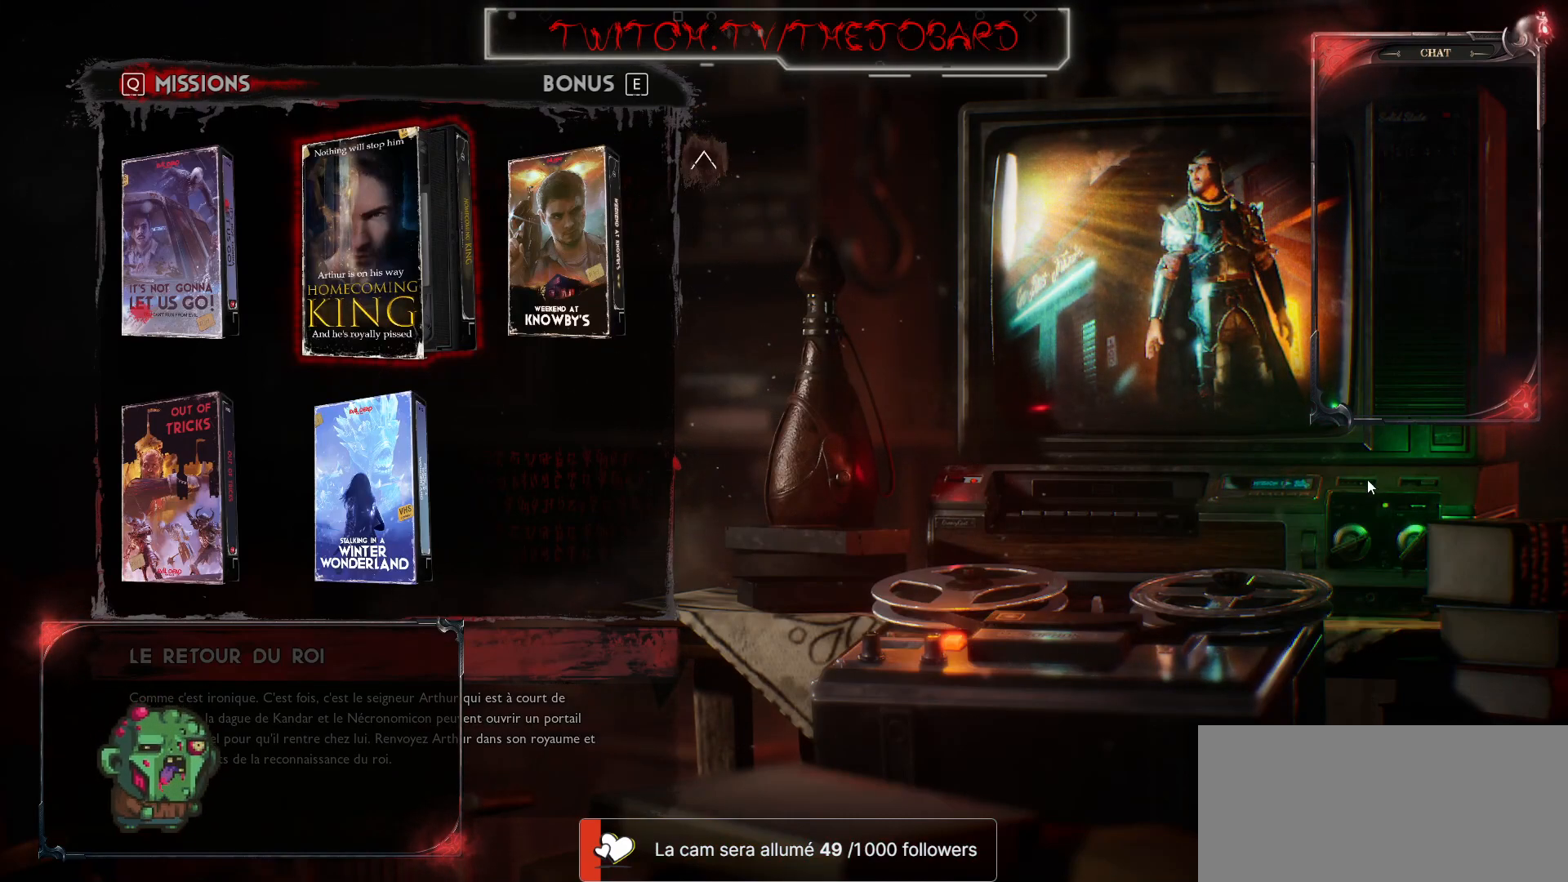
{"keys": [], "mouse": [], "events": [[133, "mouse_wheel", "up"]]}
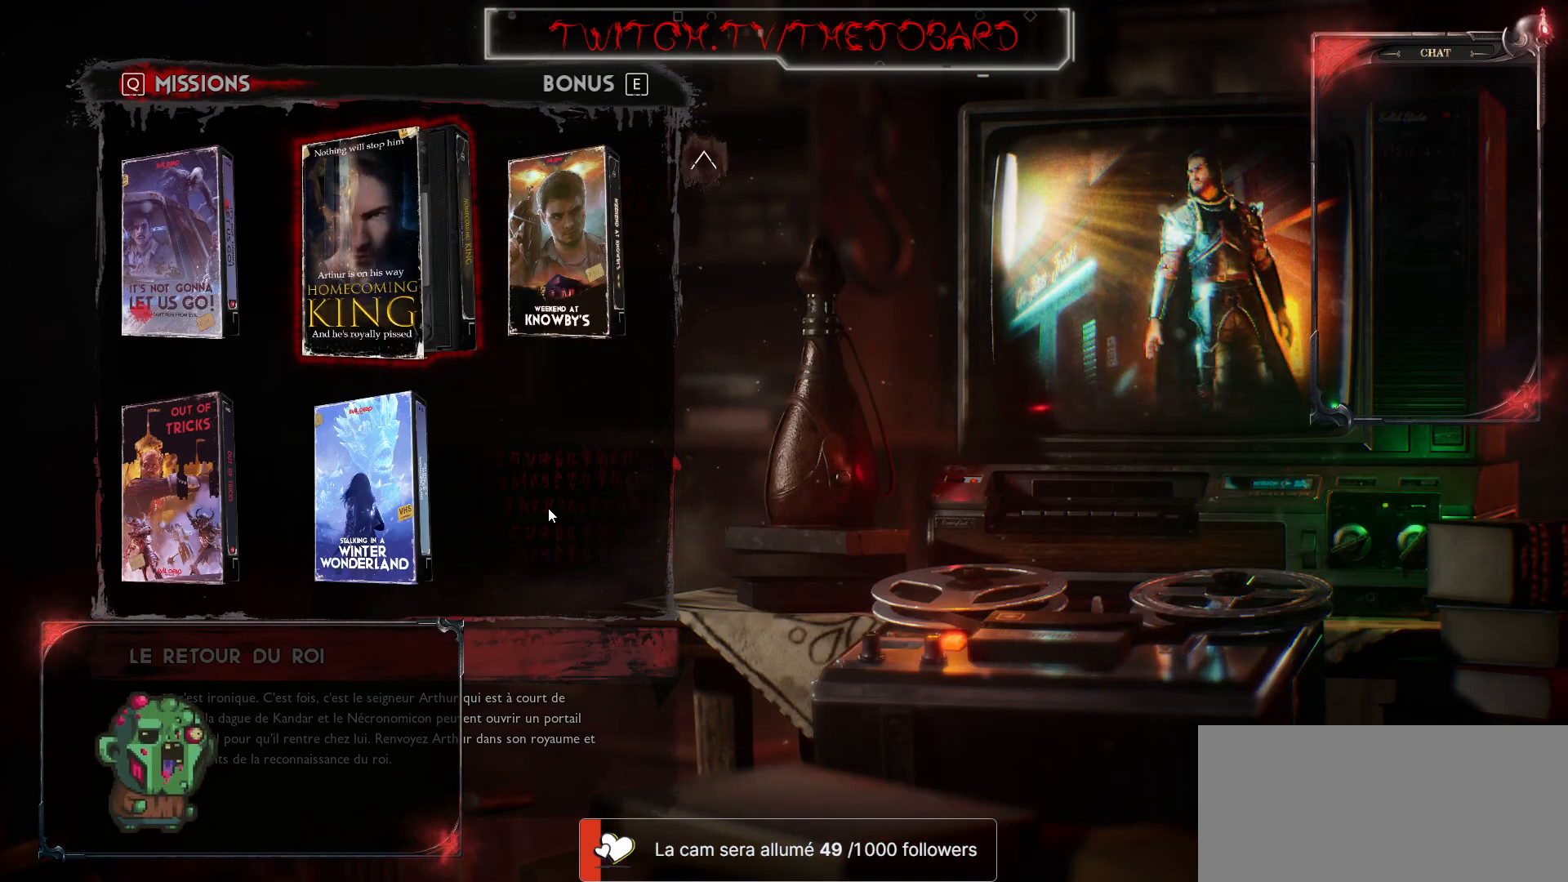
{"keys": [], "mouse": ["left"], "events": [[500, "mouse_left", "down"]]}
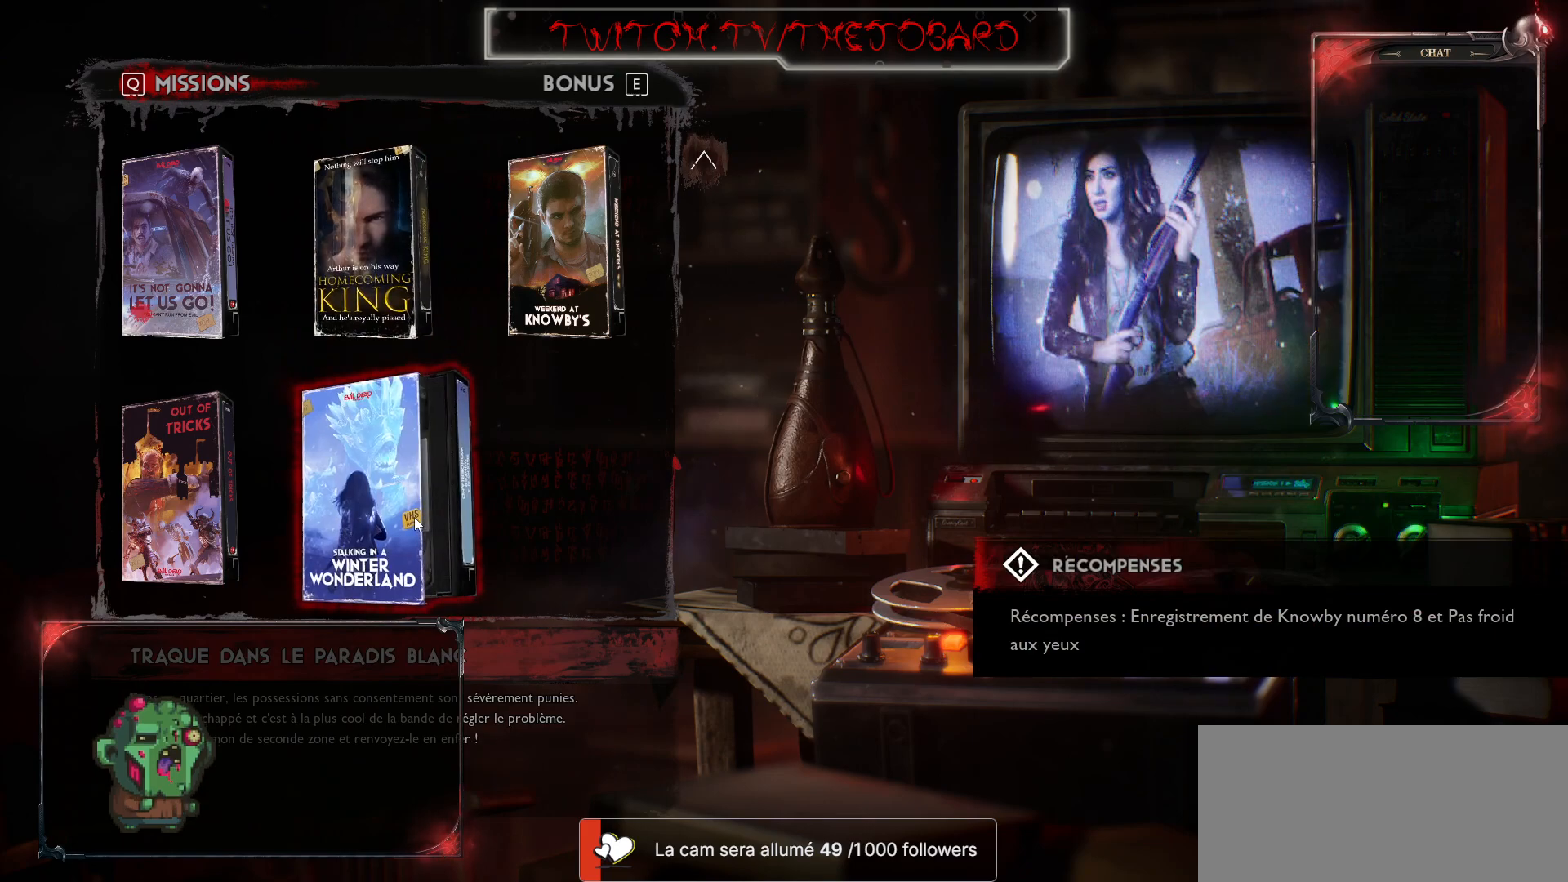
{"keys": [], "mouse": [], "events": [[83, "mouse_left", "up"]]}